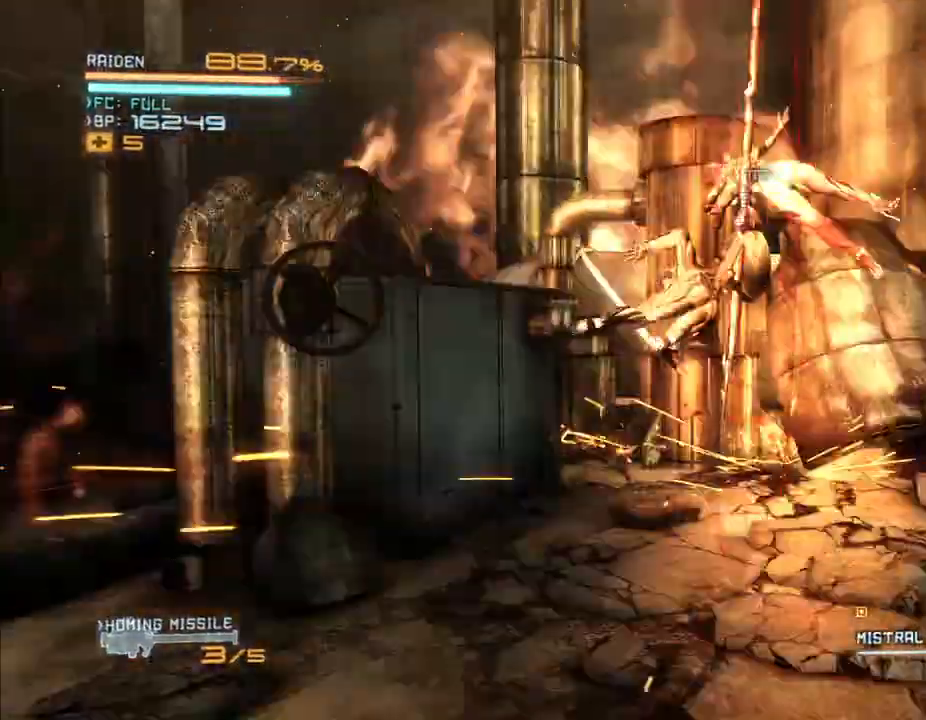
Gameplay with a controller (Xbox layout); each line is a JSON object with the inputs held at the frame after it (dt_ms = milliseconds from this image to that frame). "events" lists button and stick changes between this image and that frame as [ms after this image, input, new state], when the widget could be followed in between. Not read: B DPAD_DOWN DPAD_RIGHT HOME L3 R3.
{"dt_ms": 500, "buttons": ["R2"], "left_stick": "up-right", "right_stick": "center", "events": [[100, "Y", "down"], [133, "Y", "up"], [133, "left_stick", "up-right"], [233, "Y", "down"], [300, "Y", "up"], [400, "Y", "down"], [433, "Y", "up"]]}
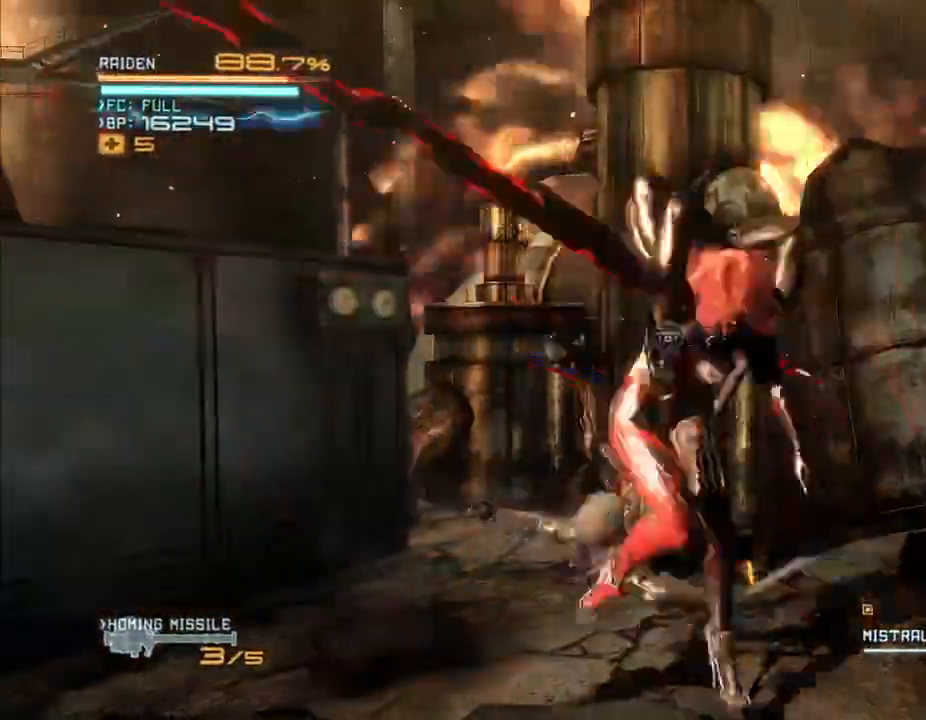
{"dt_ms": 500, "buttons": ["R2"], "left_stick": "down-right", "right_stick": "center", "events": [[33, "left_stick", "up"], [67, "Y", "down"], [133, "Y", "up"], [233, "Y", "down"], [333, "Y", "up"], [333, "left_stick", "down-right"], [400, "Y", "down"], [500, "Y", "up"]]}
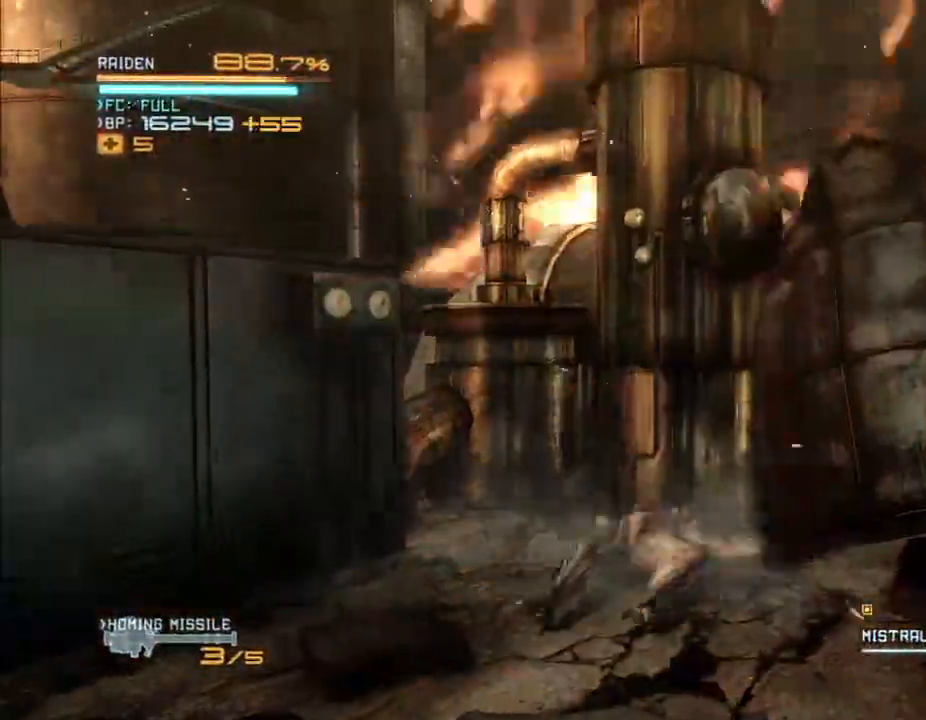
{"dt_ms": 500, "buttons": ["R2"], "left_stick": "down", "right_stick": "center", "events": [[33, "left_stick", "down"], [300, "X", "down"], [400, "X", "up"]]}
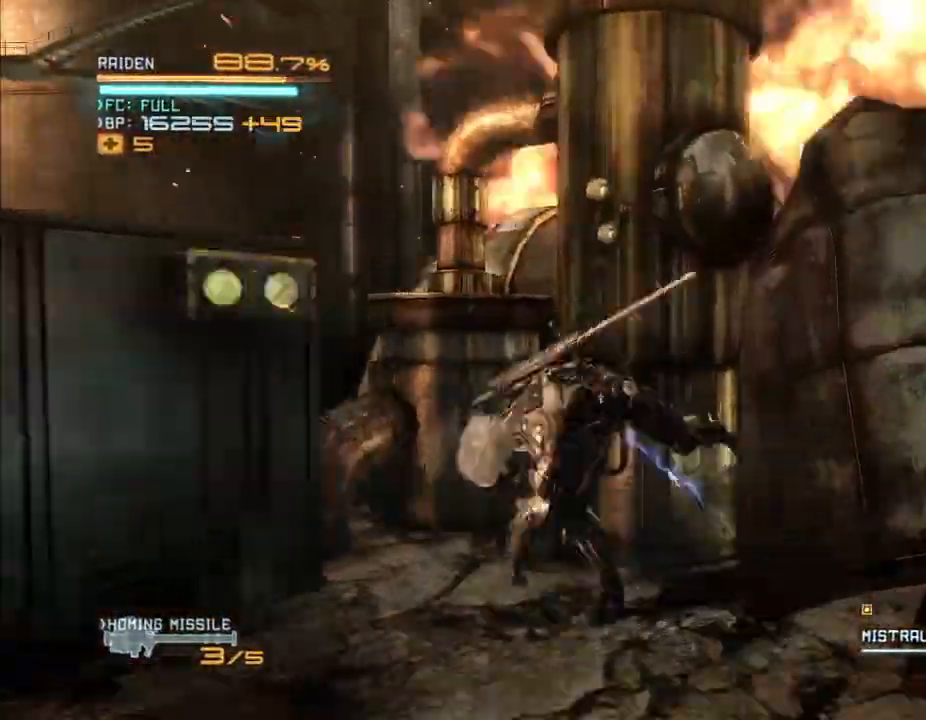
{"dt_ms": 500, "buttons": ["R2"], "left_stick": "down", "right_stick": "center", "events": []}
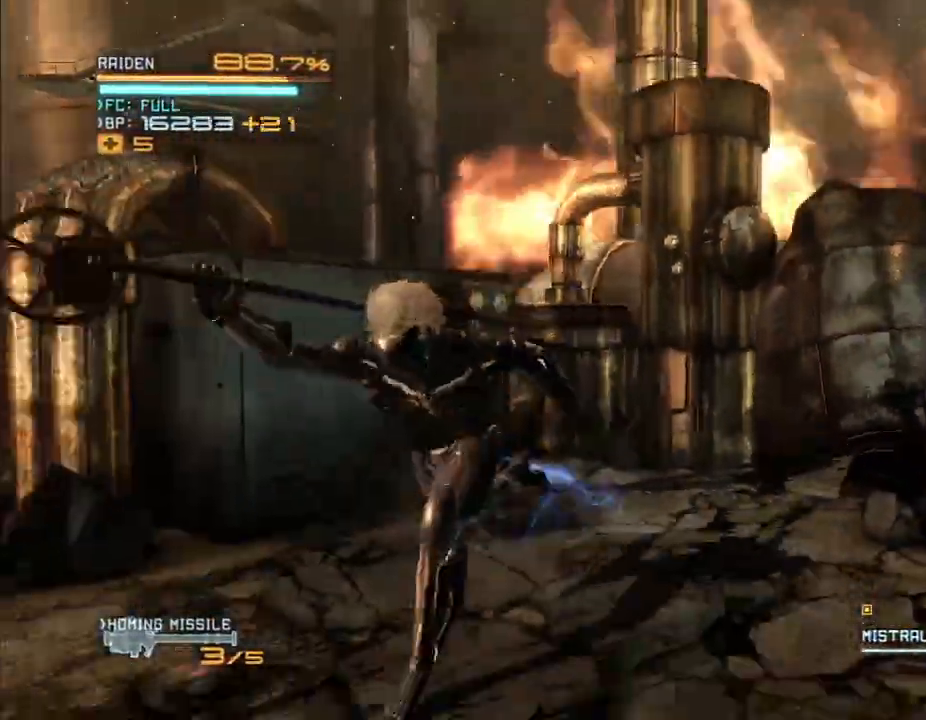
{"dt_ms": 500, "buttons": ["R2"], "left_stick": "down-right", "right_stick": "center"}
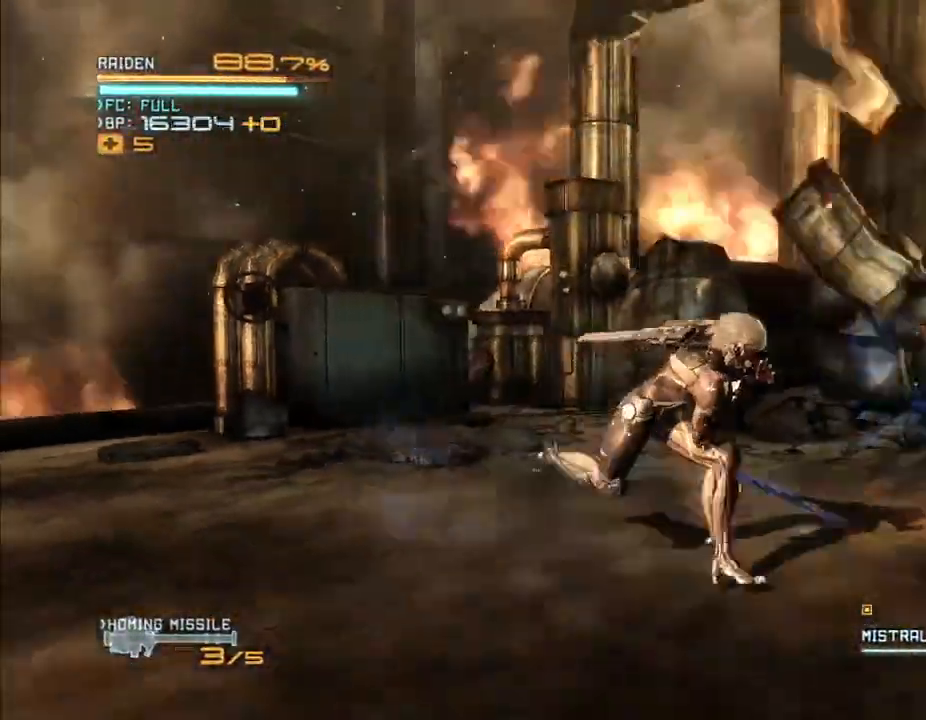
{"dt_ms": 500, "buttons": ["R2"], "left_stick": "down", "right_stick": "right"}
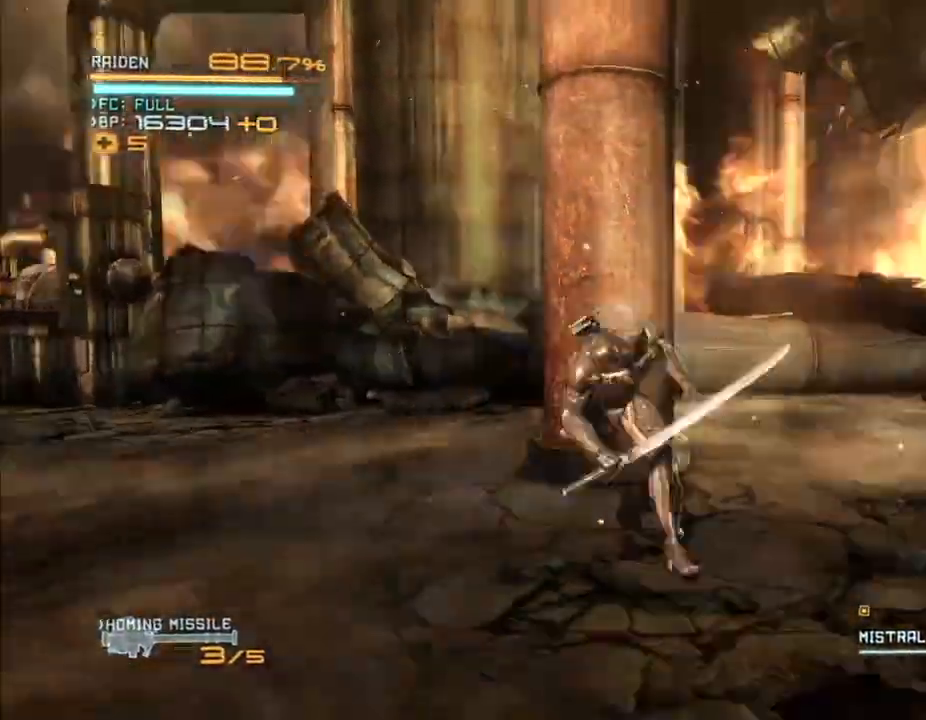
{"dt_ms": 1000, "buttons": ["R2"], "left_stick": "up", "right_stick": "center", "events": [[367, "left_stick", "right"], [500, "left_stick", "up"], [500, "right_stick", "center"], [733, "left_stick", "up-left"], [867, "X", "down"], [933, "left_stick", "up"], [967, "X", "up"]]}
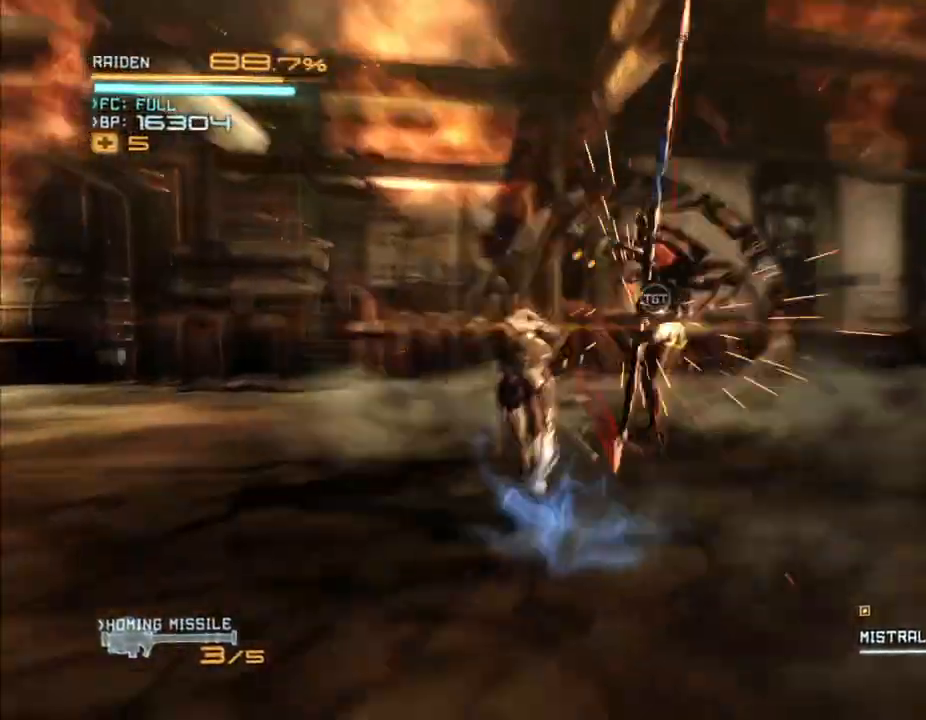
{"dt_ms": 500, "buttons": ["R2"], "left_stick": "down-right", "right_stick": "center", "events": [[133, "left_stick", "right"], [367, "Y", "down"], [467, "Y", "up"], [500, "left_stick", "down-right"]]}
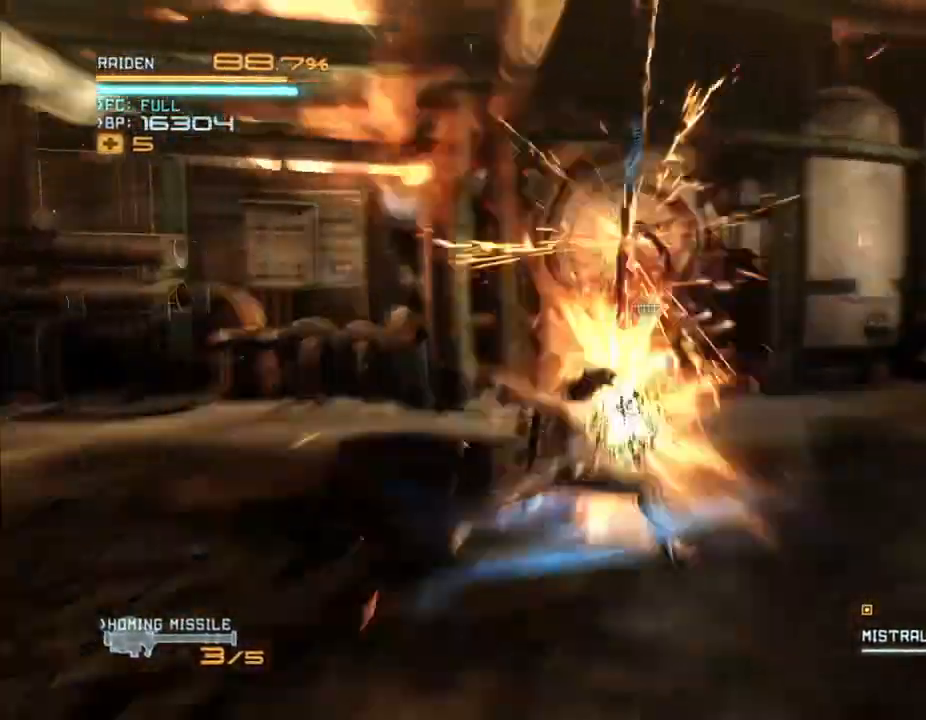
{"dt_ms": 1000, "buttons": ["Y", "R2"], "left_stick": "up-left", "right_stick": "center", "events": [[33, "Y", "down"], [133, "Y", "up"], [167, "left_stick", "up-right"], [200, "Y", "down"], [300, "Y", "up"], [367, "Y", "down"], [367, "left_stick", "up"], [500, "Y", "up"], [567, "Y", "down"], [667, "Y", "up"], [733, "Y", "down"], [833, "Y", "up"], [867, "left_stick", "up-left"], [933, "Y", "down"]]}
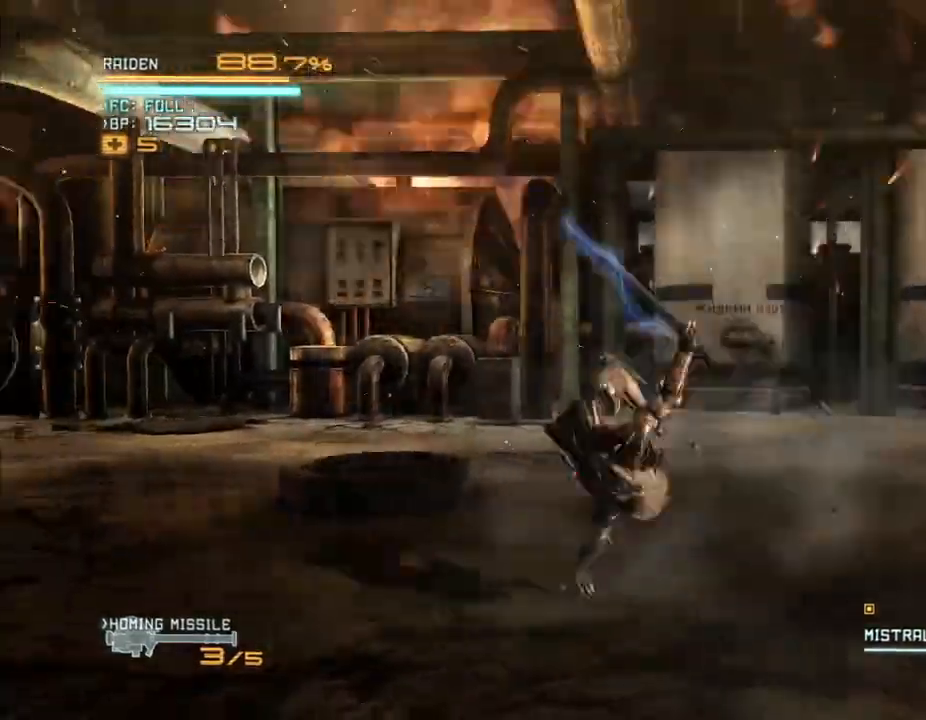
{"dt_ms": 500, "buttons": ["R2"], "left_stick": "down", "right_stick": "left", "events": [[33, "Y", "up"], [133, "Y", "down"], [167, "Y", "up"], [200, "left_stick", "left"], [367, "right_stick", "left"], [400, "left_stick", "down"]]}